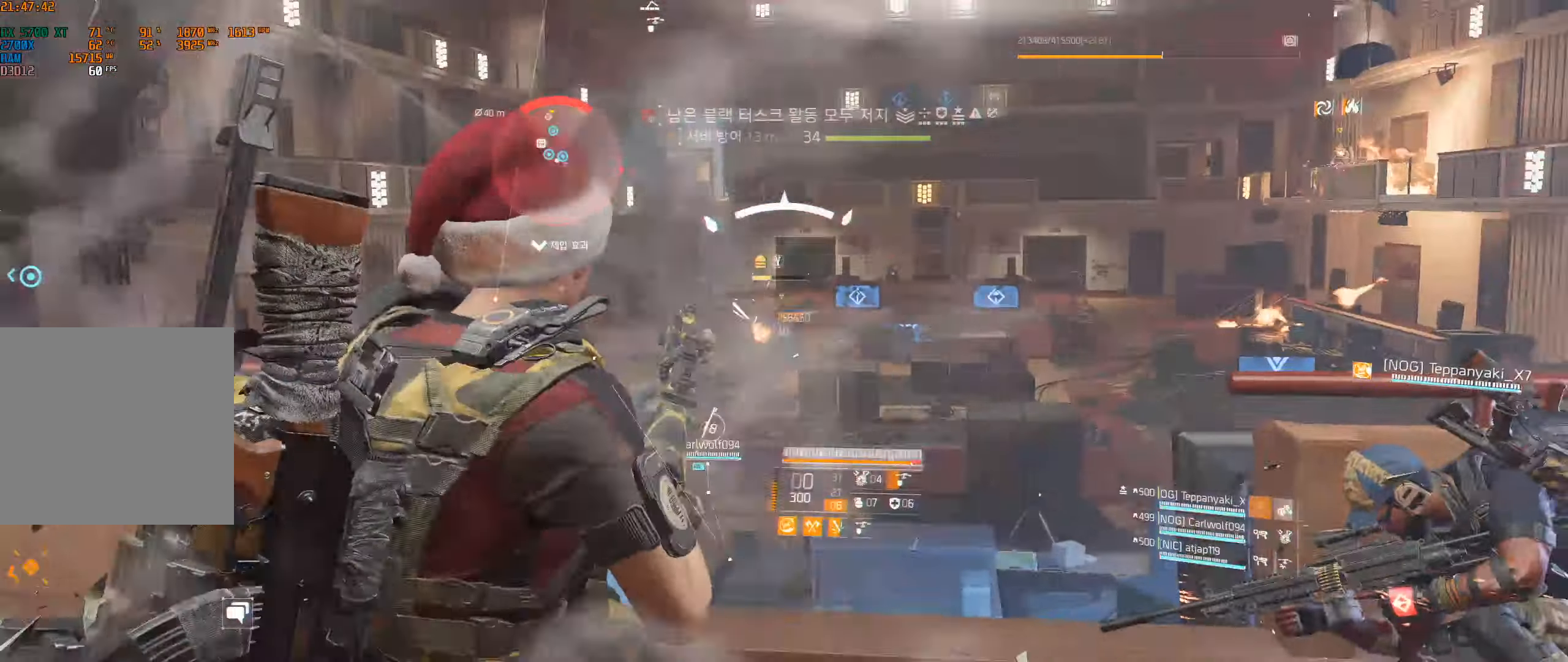
Gameplay with a controller (Xbox layout); each line is a JSON object with the inputs held at the frame after it. "events" lists button and stick changes between this image and that frame as [ms after this image, input, new state], when the widget could be followed in between. Not read: DPAD_DOWN DPAD_LEFT DPAD_RIGHT DPAD_UP HOME L1 L2 L3 R1 R2 R3 other_buttons right_stick.
{"buttons": [], "left_stick": "left", "events": [[150, "left_stick", "left"]]}
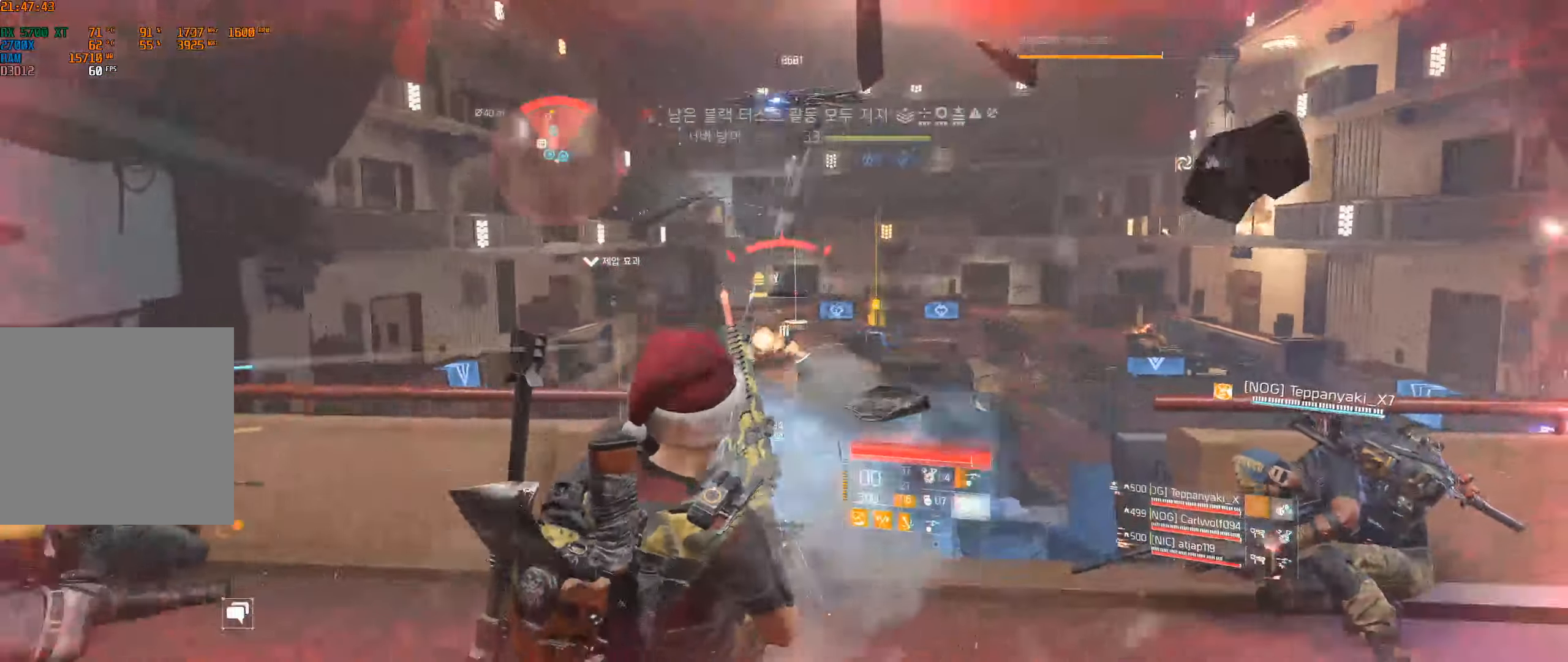
{"buttons": [], "left_stick": "right", "events": [[300, "left_stick", "center"], [366, "left_stick", "right"]]}
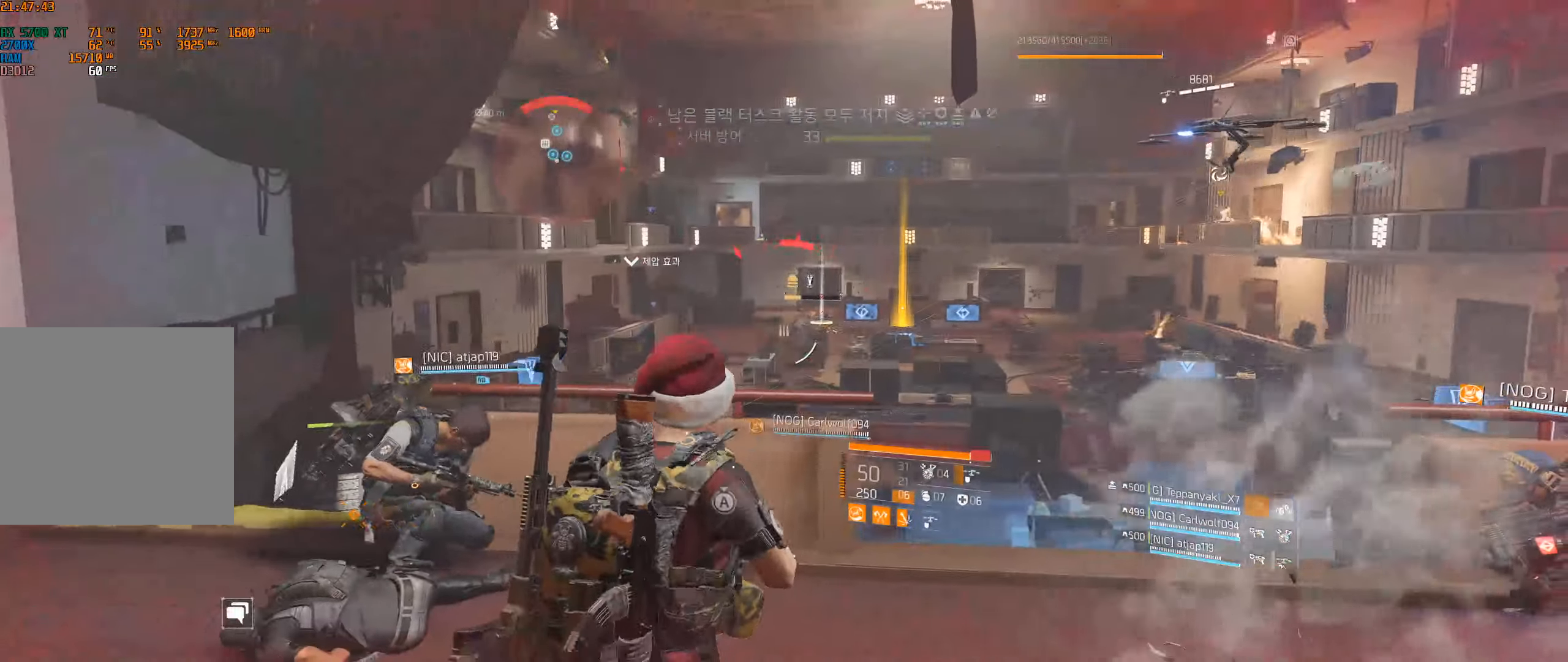
{"buttons": [], "left_stick": "right", "events": []}
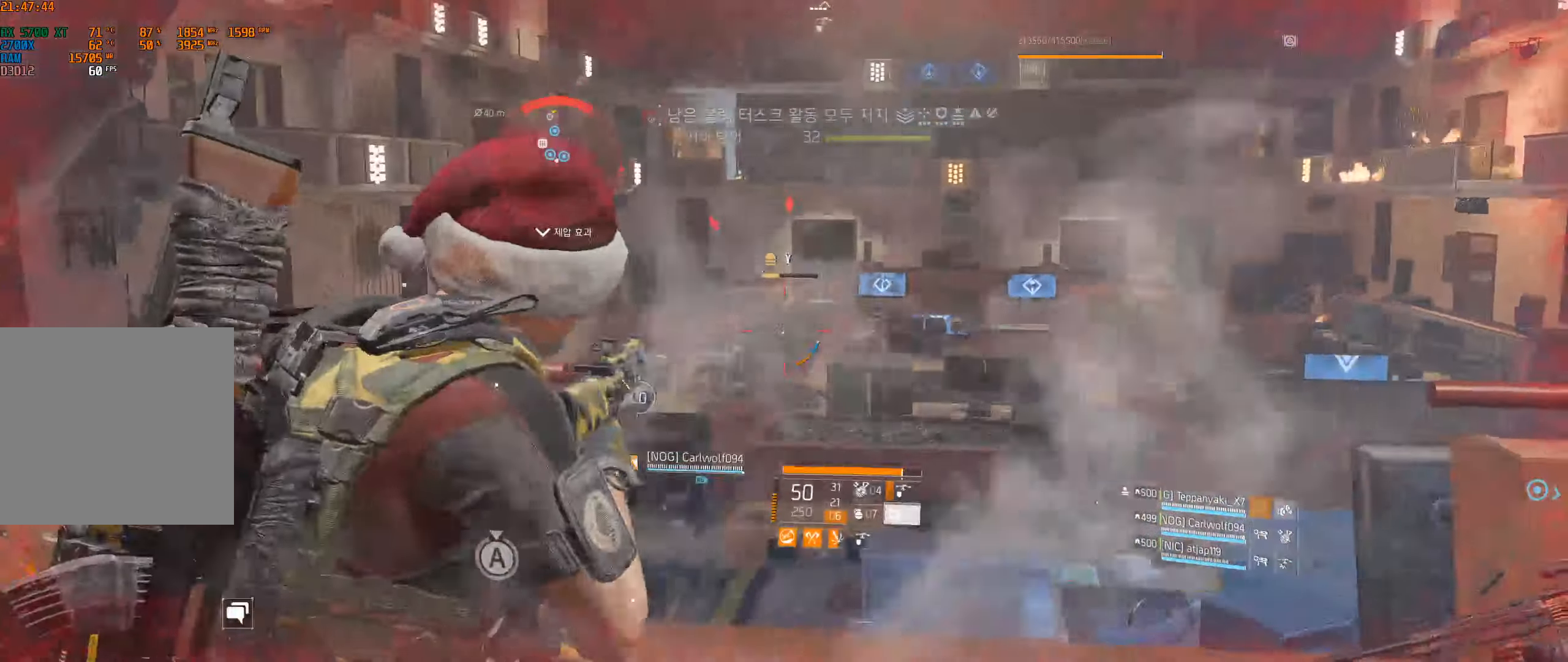
{"buttons": [], "left_stick": "center", "events": [[133, "left_stick", "center"]]}
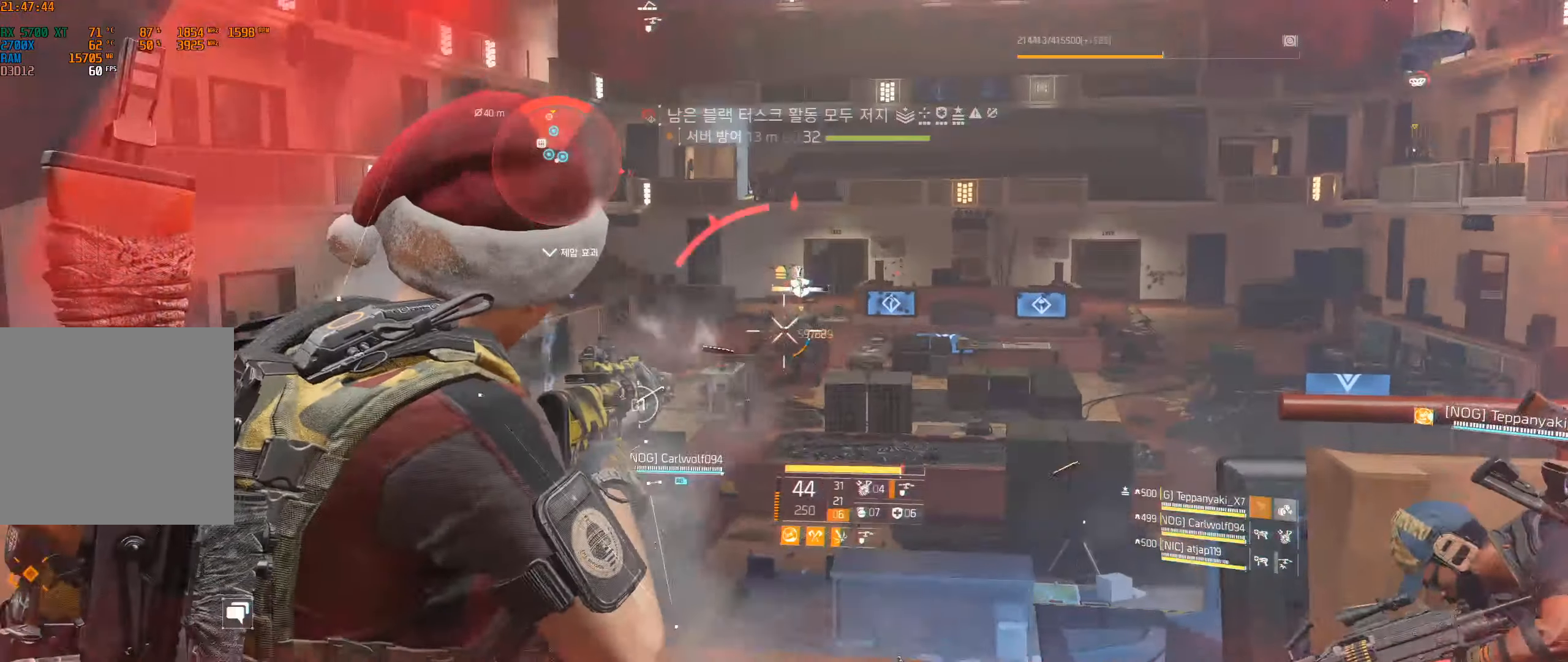
{"buttons": [], "left_stick": "center", "events": []}
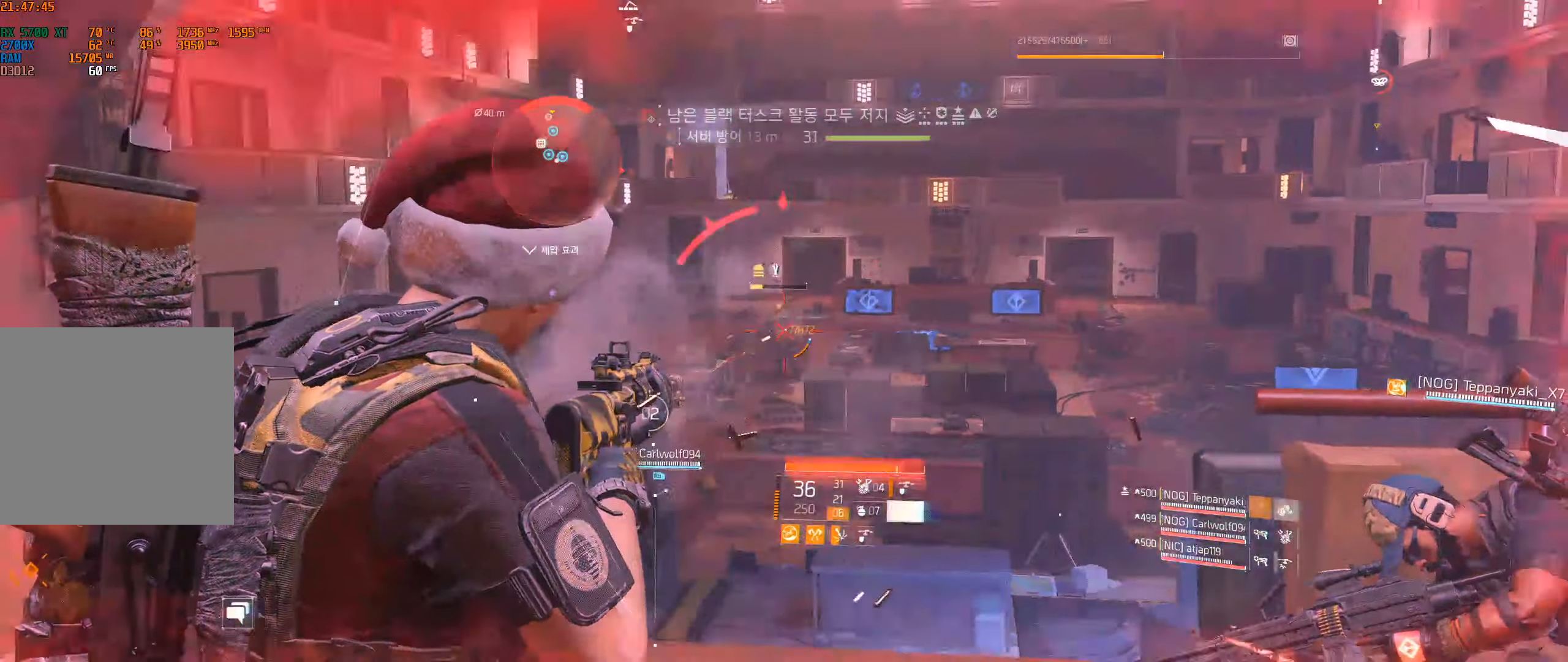
{"buttons": [], "left_stick": "center", "events": []}
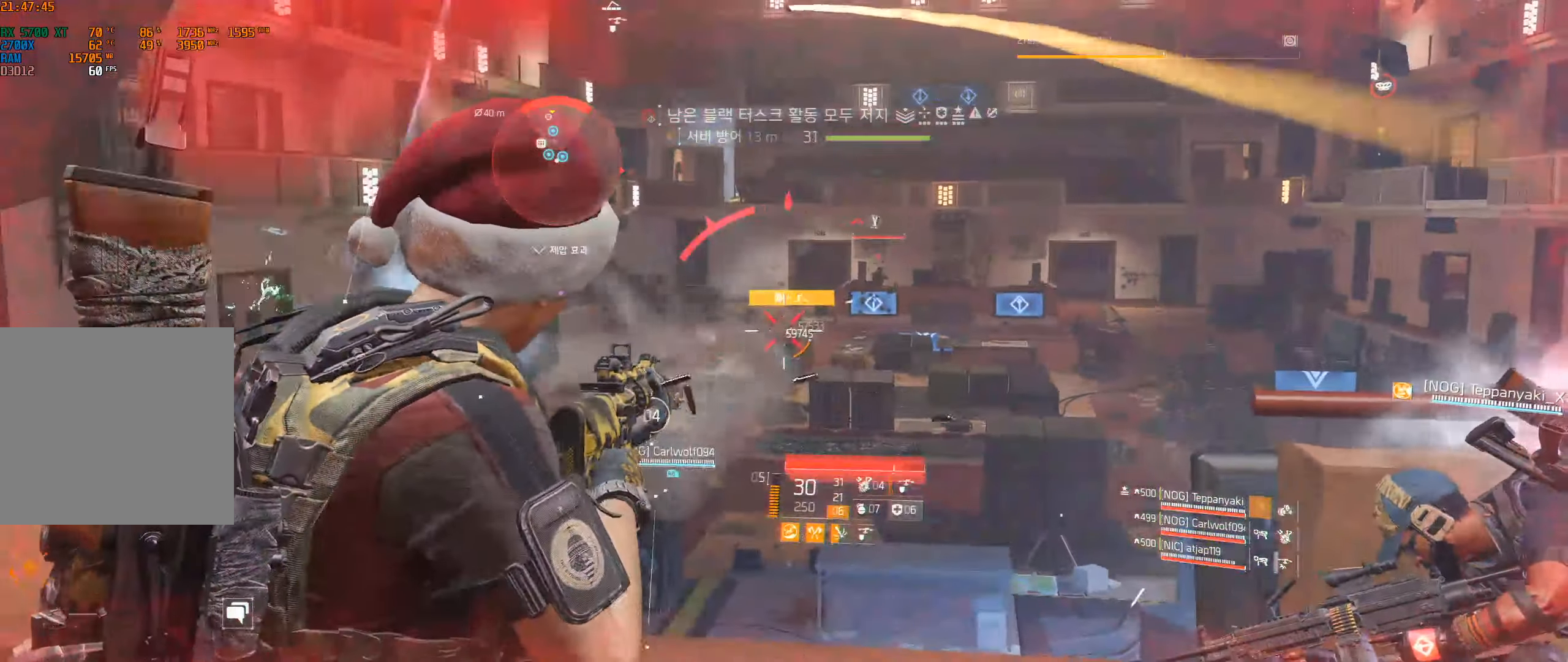
{"buttons": [], "left_stick": "left", "events": [[500, "left_stick", "left"]]}
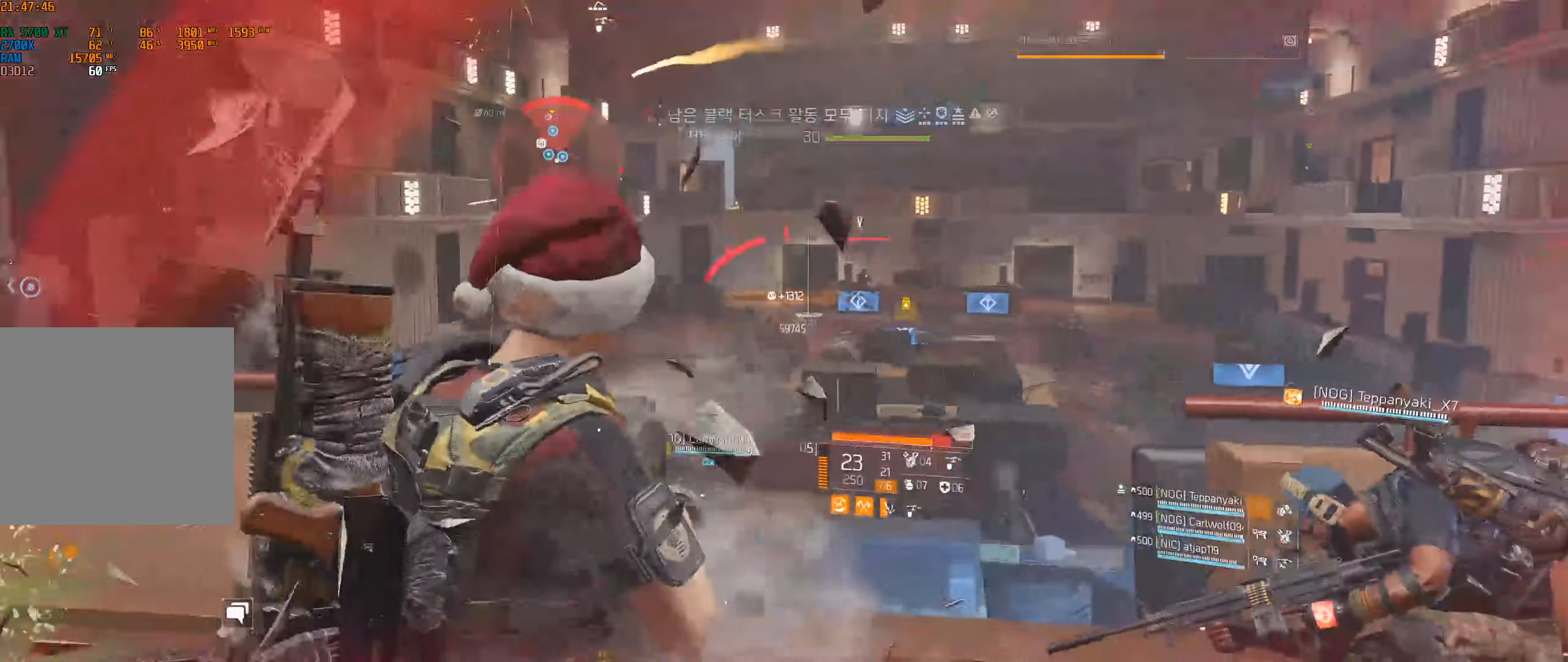
{"buttons": [], "left_stick": "up", "events": [[450, "left_stick", "up"]]}
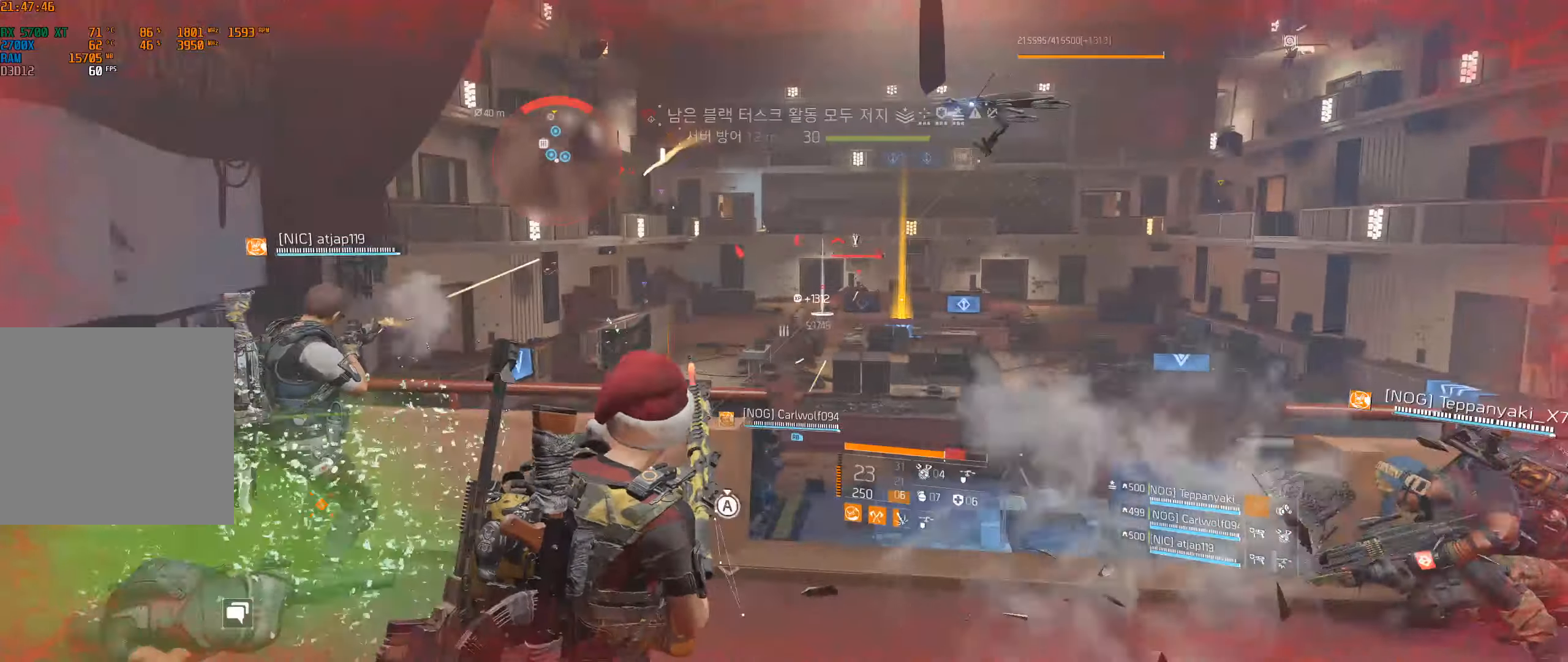
{"buttons": [], "left_stick": "right", "events": [[100, "left_stick", "right"]]}
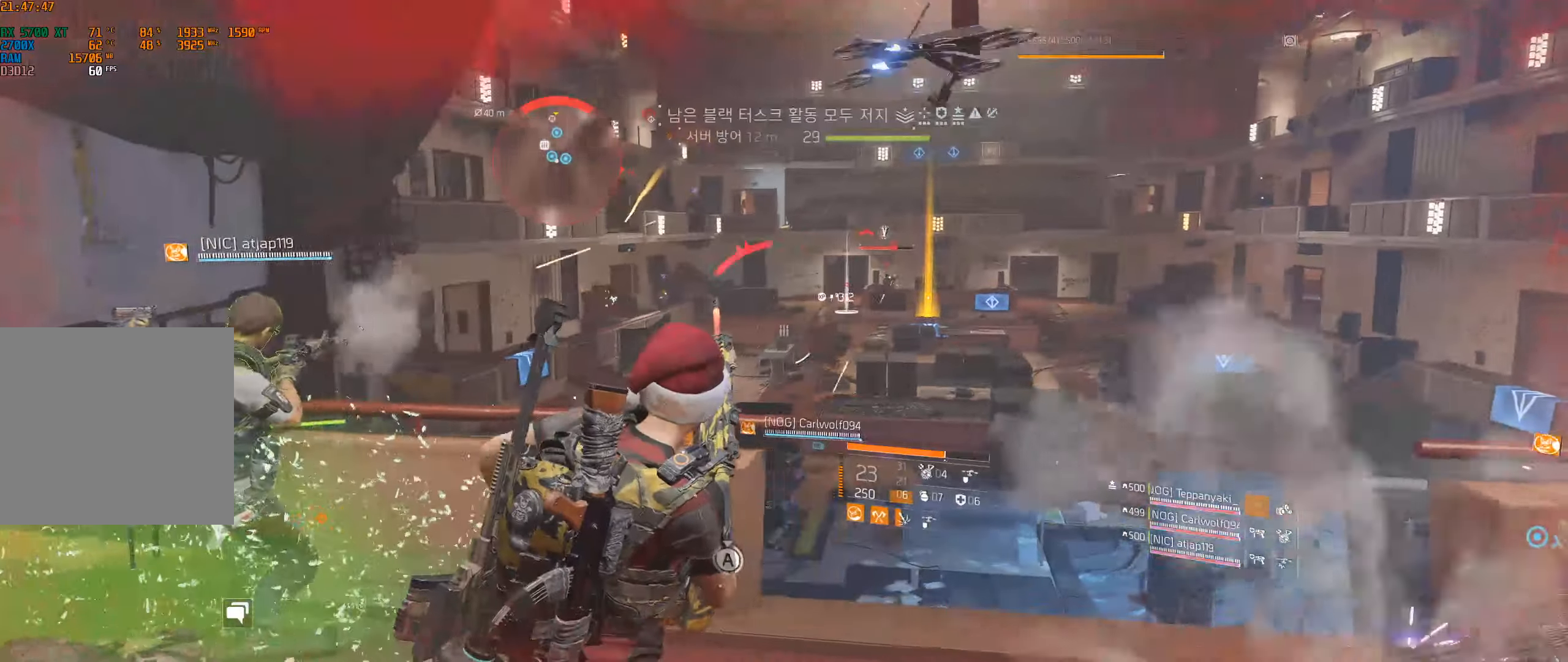
{"buttons": [], "left_stick": "center", "events": [[150, "left_stick", "down"], [367, "left_stick", "center"]]}
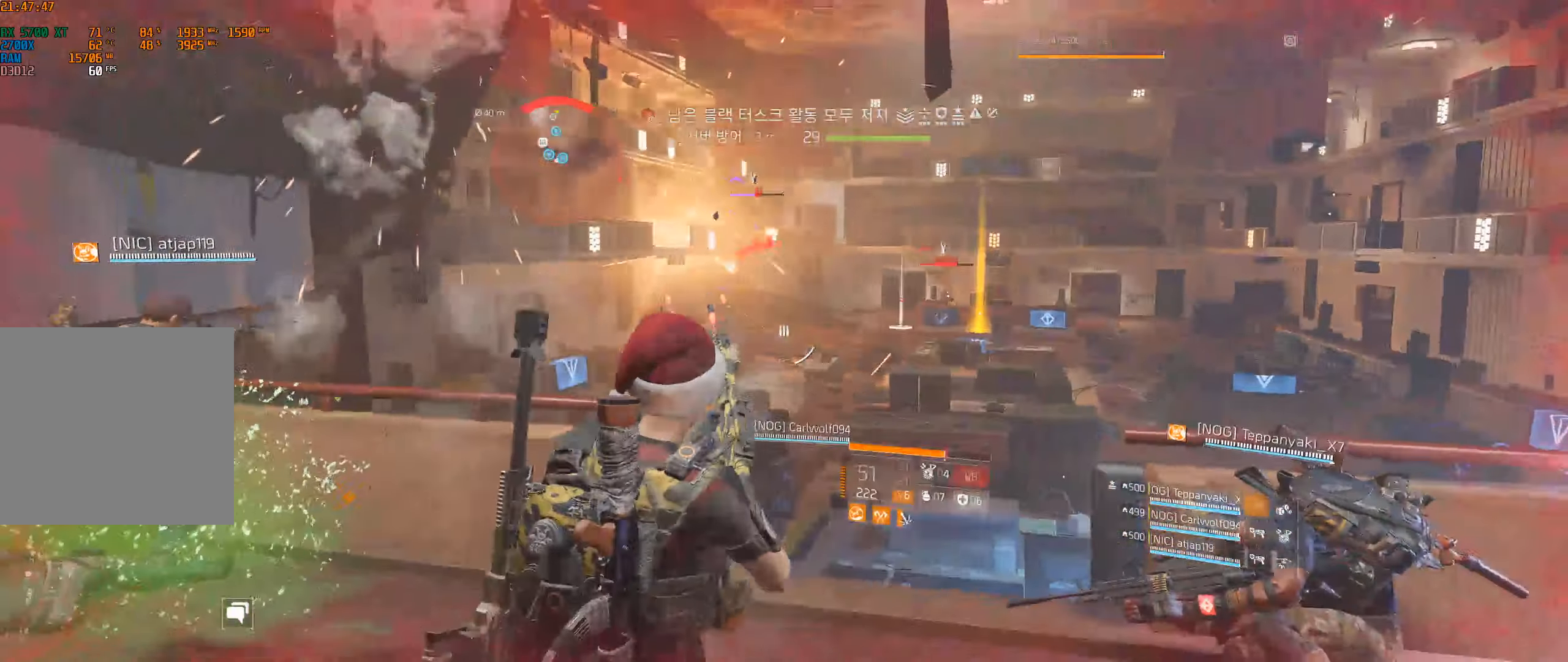
{"buttons": [], "left_stick": "center", "events": []}
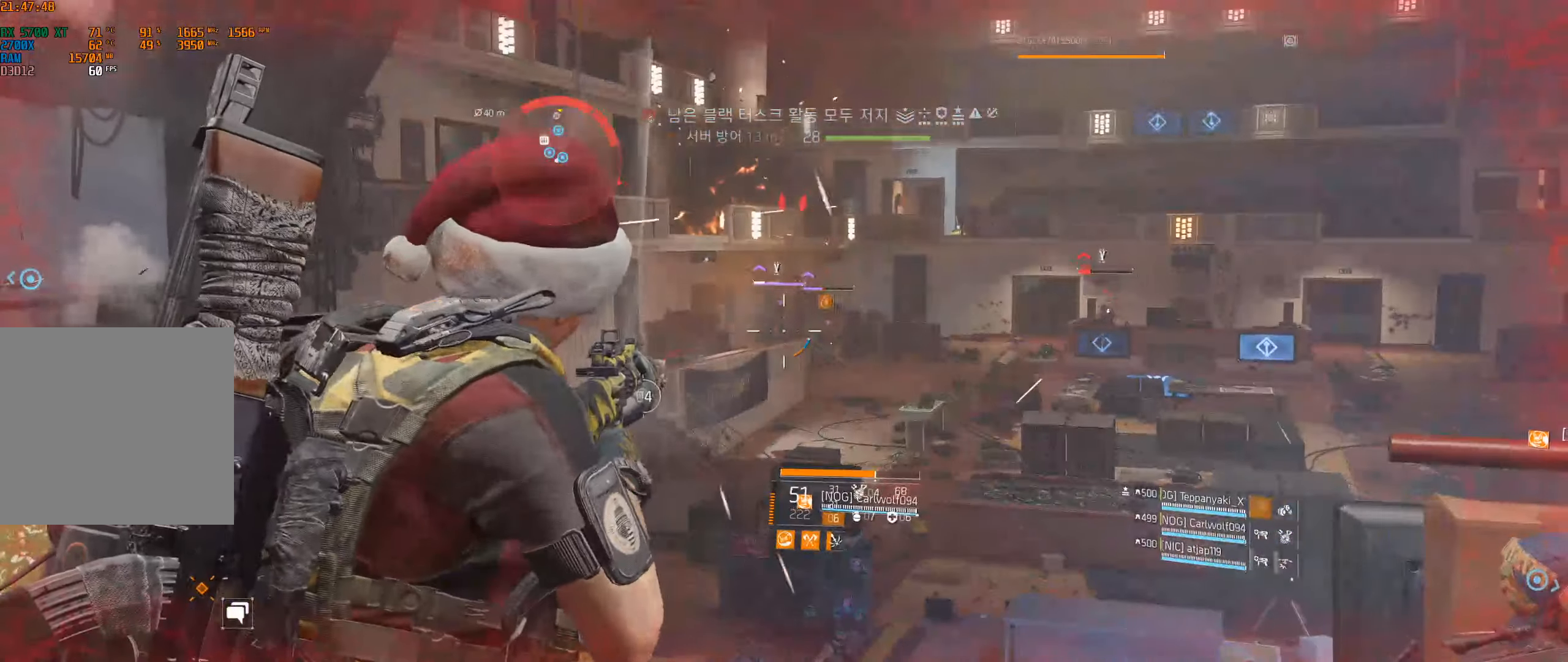
{"buttons": [], "left_stick": "center", "events": []}
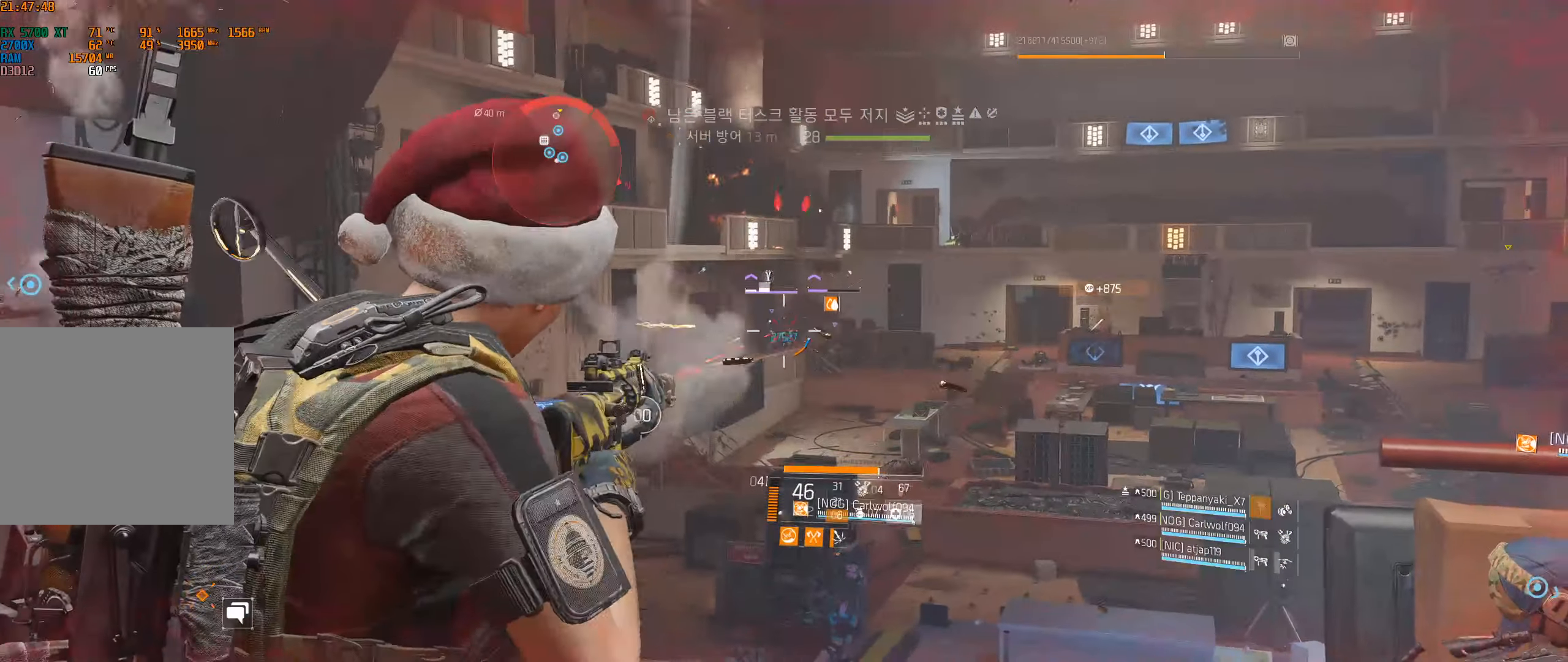
{"buttons": [], "left_stick": "center", "events": []}
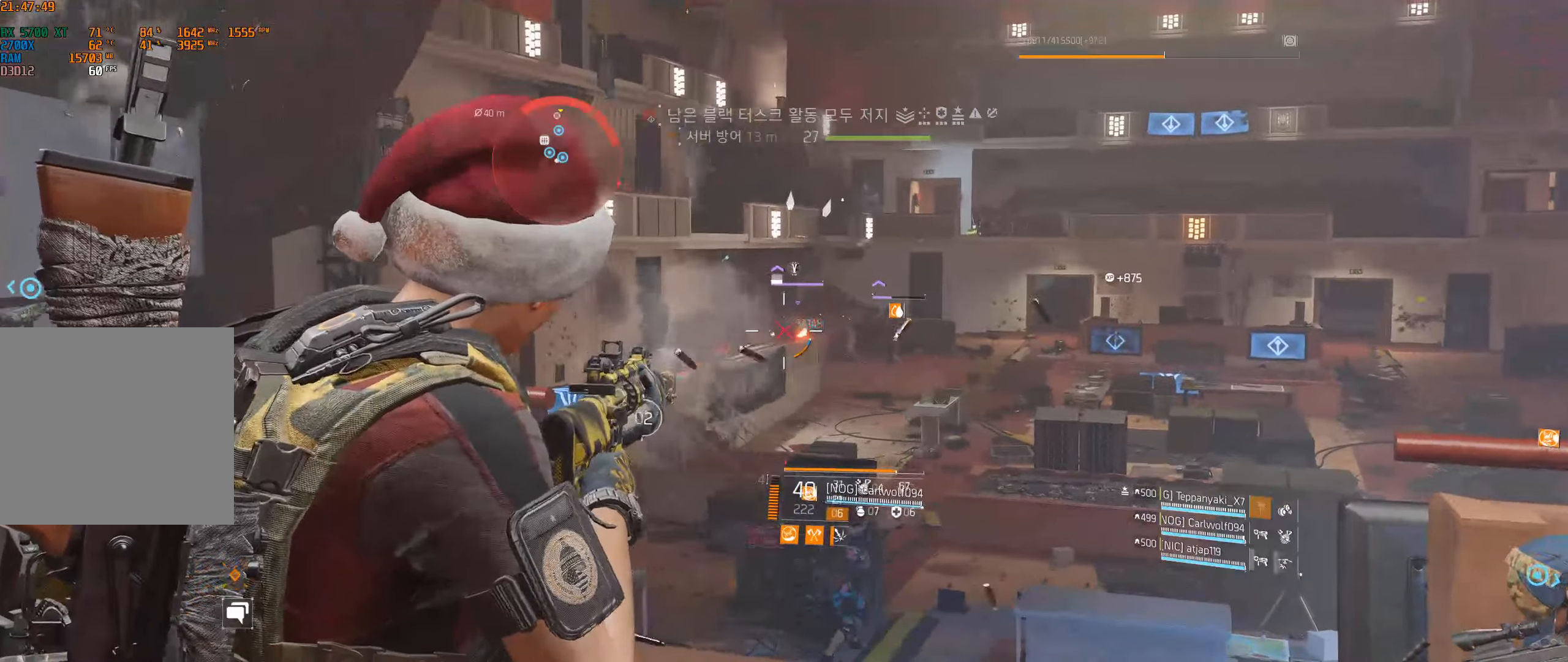
{"buttons": [], "left_stick": "center", "events": []}
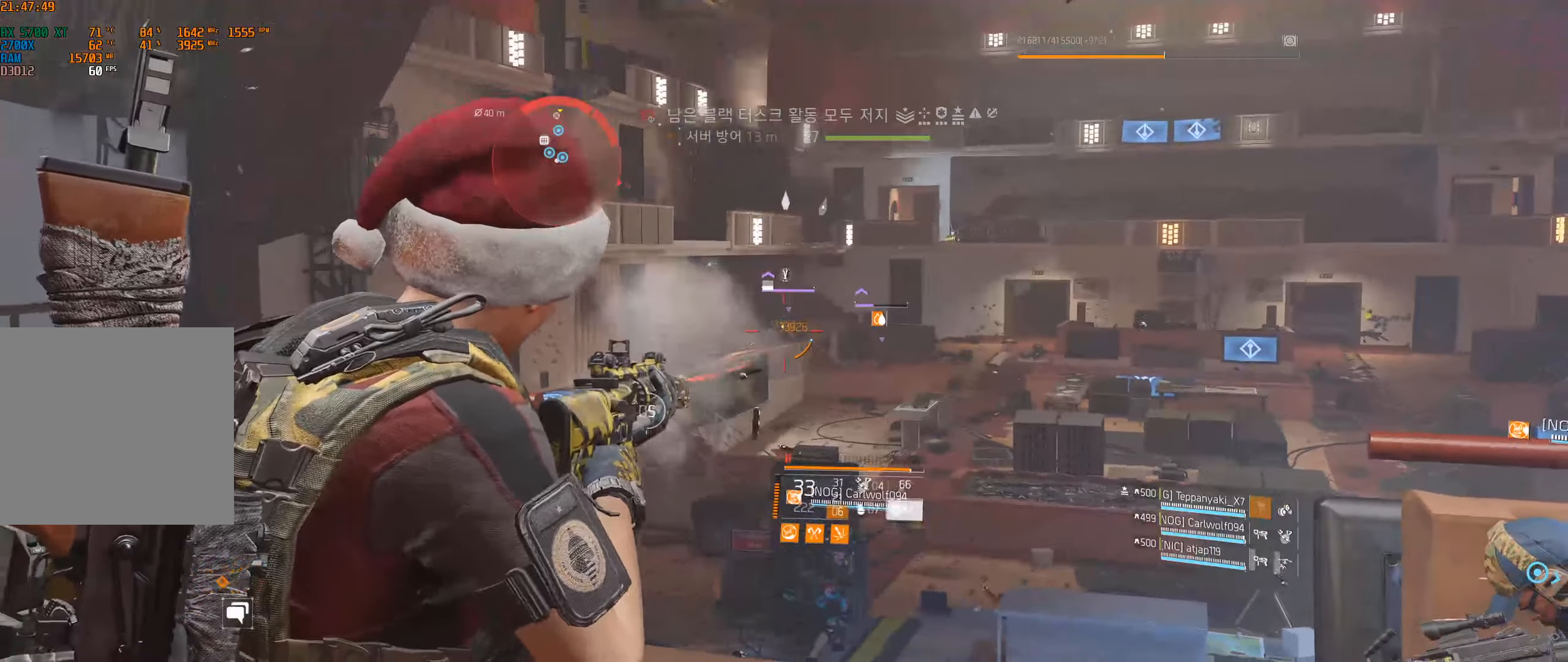
{"buttons": [], "left_stick": "center", "events": []}
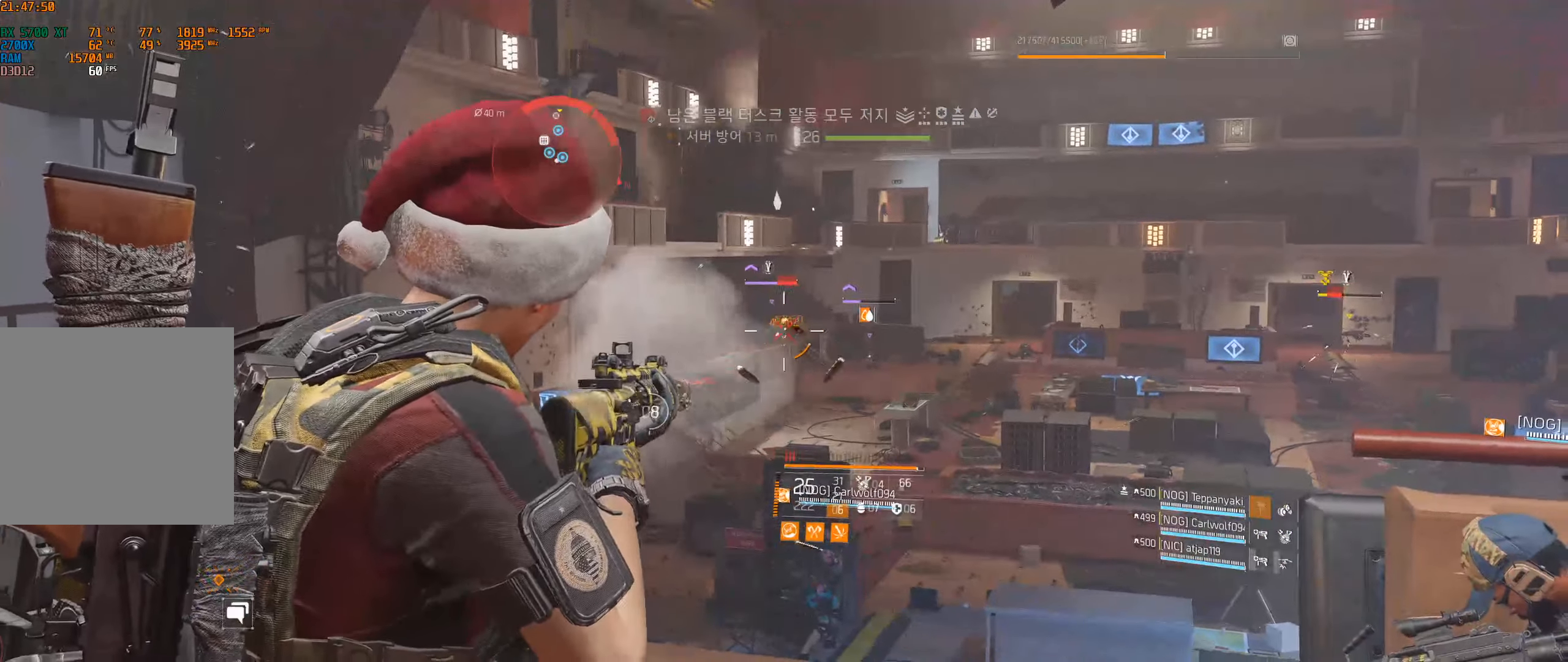
{"buttons": [], "left_stick": "center", "events": []}
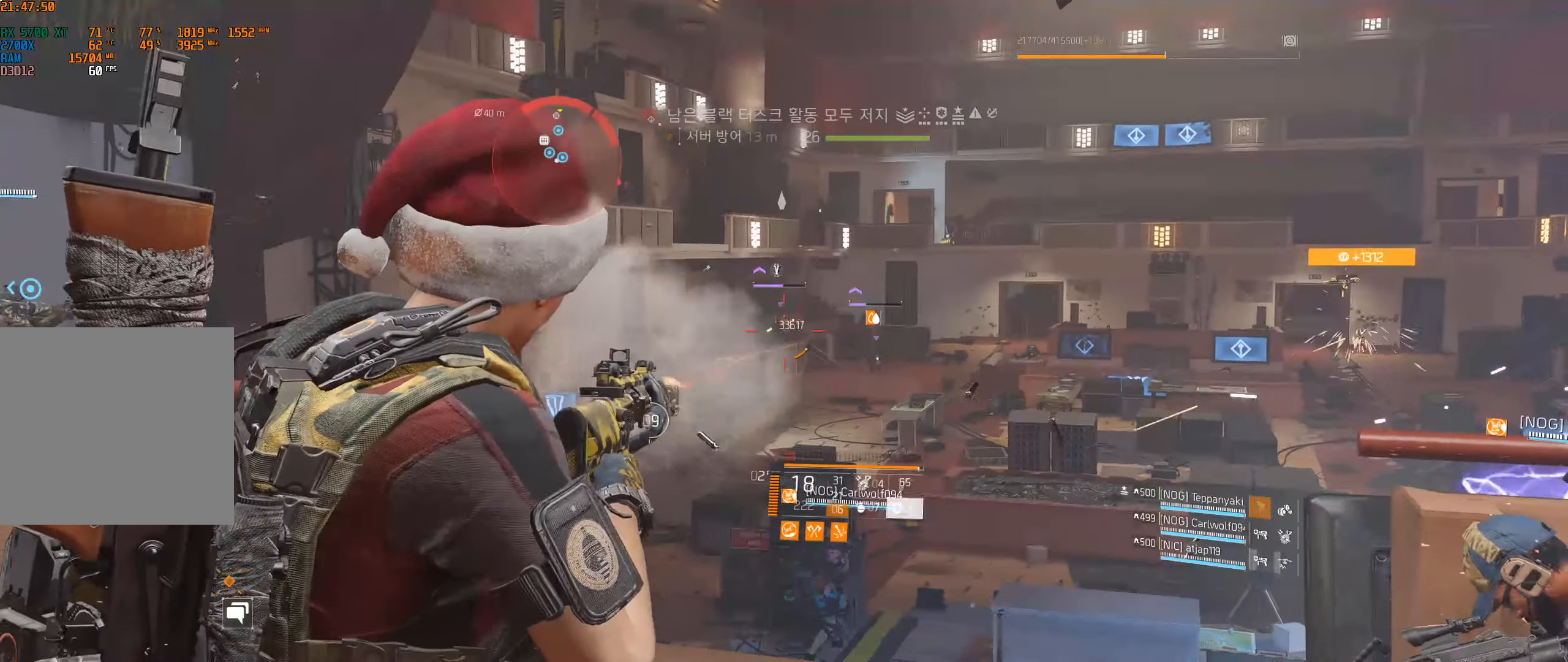
{"buttons": [], "left_stick": "center", "events": []}
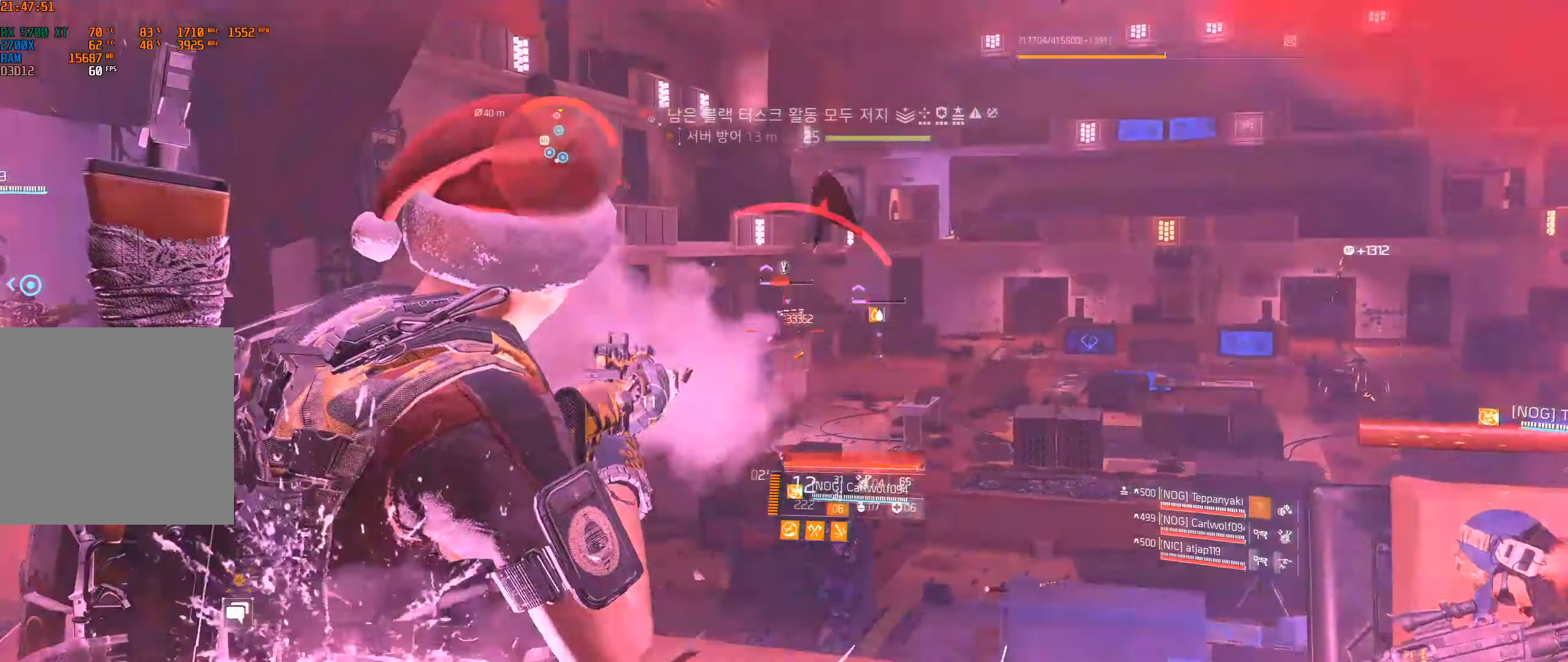
{"buttons": [], "left_stick": "center", "events": []}
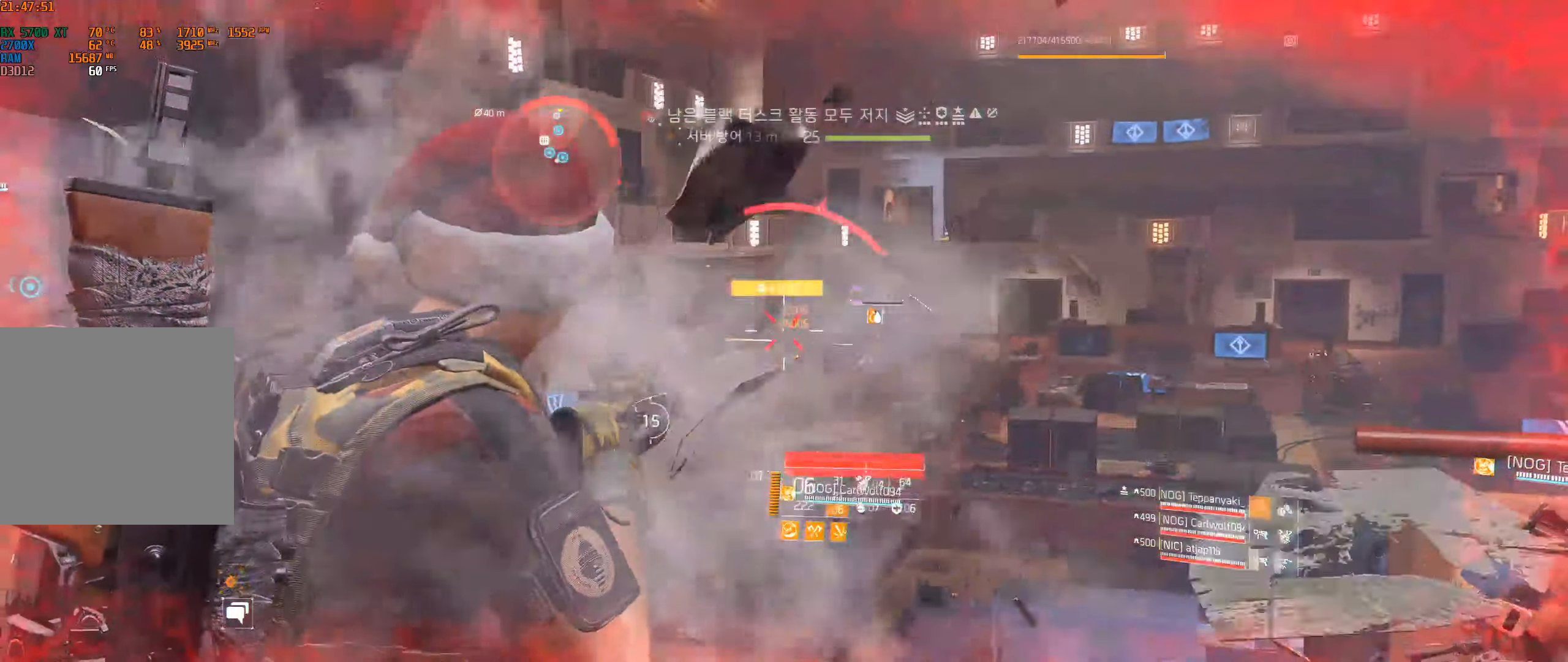
{"buttons": [], "left_stick": "left", "events": [[234, "left_stick", "left"]]}
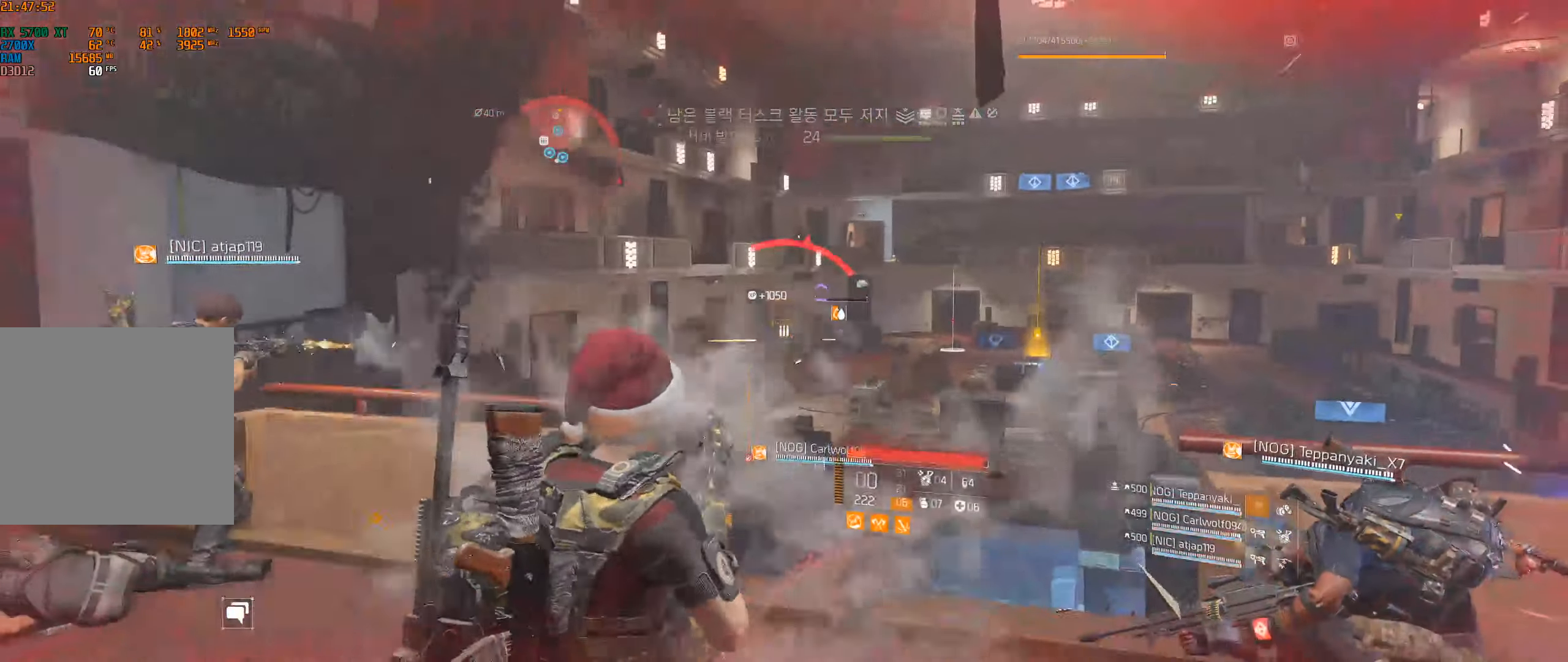
{"buttons": [], "left_stick": "up", "events": [[234, "left_stick", "up-left"], [417, "left_stick", "up"]]}
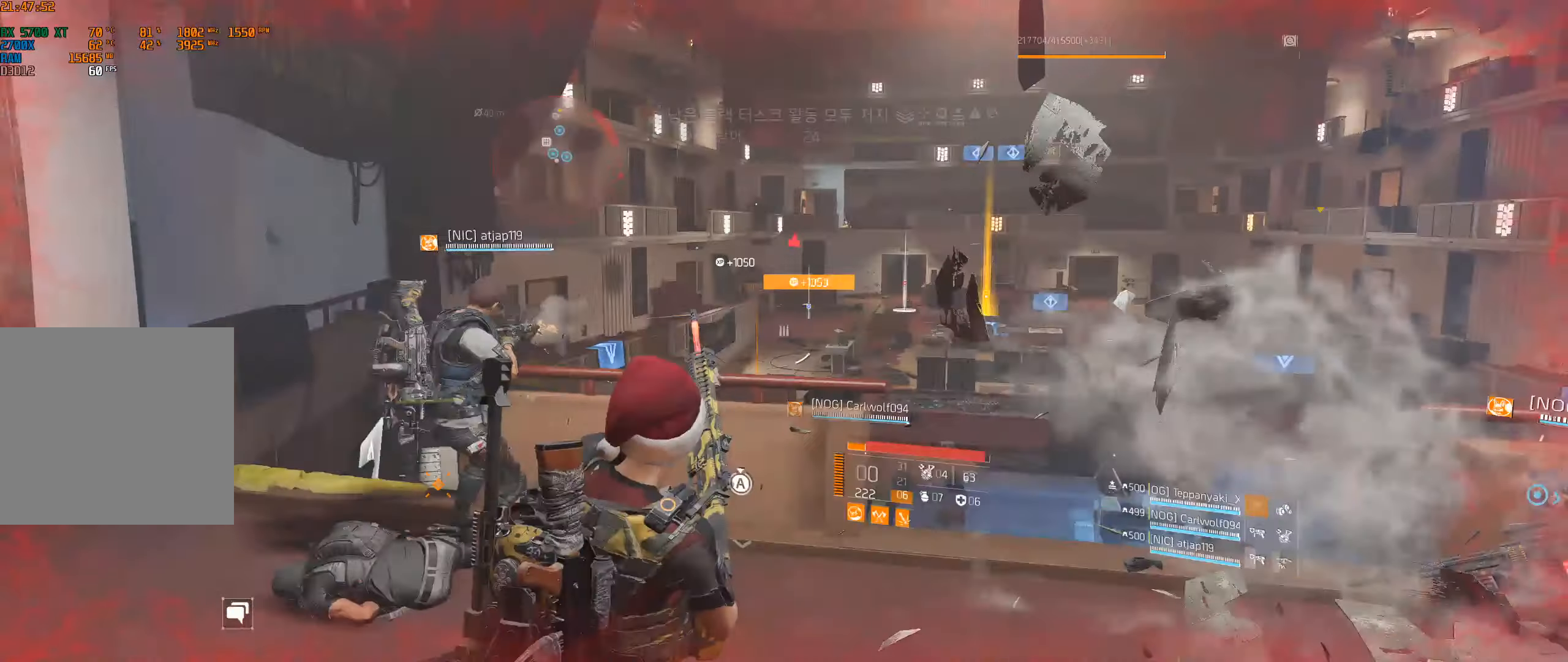
{"buttons": [], "left_stick": "up-left", "events": [[50, "left_stick", "right"], [384, "left_stick", "up"], [434, "left_stick", "up-left"]]}
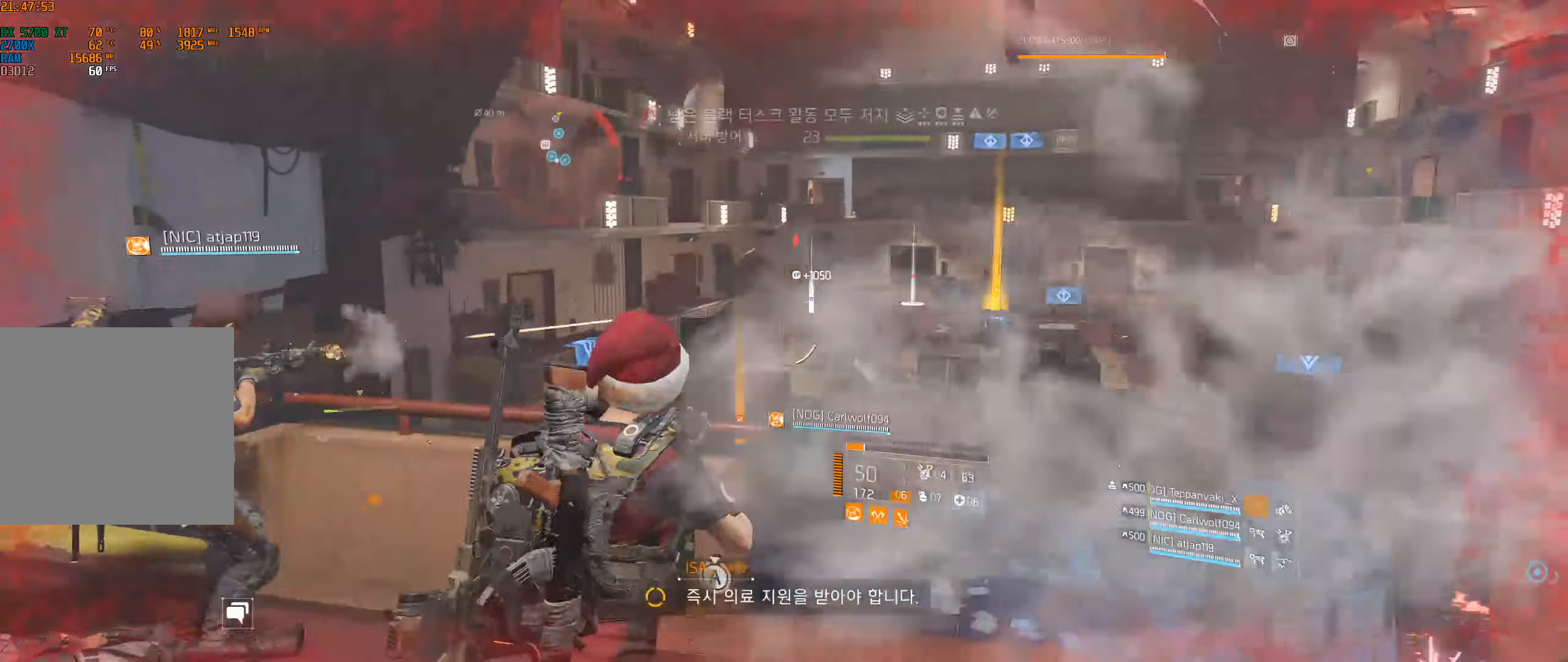
{"buttons": [], "left_stick": "center", "events": [[67, "left_stick", "center"], [84, "A", "down"], [184, "A", "up"]]}
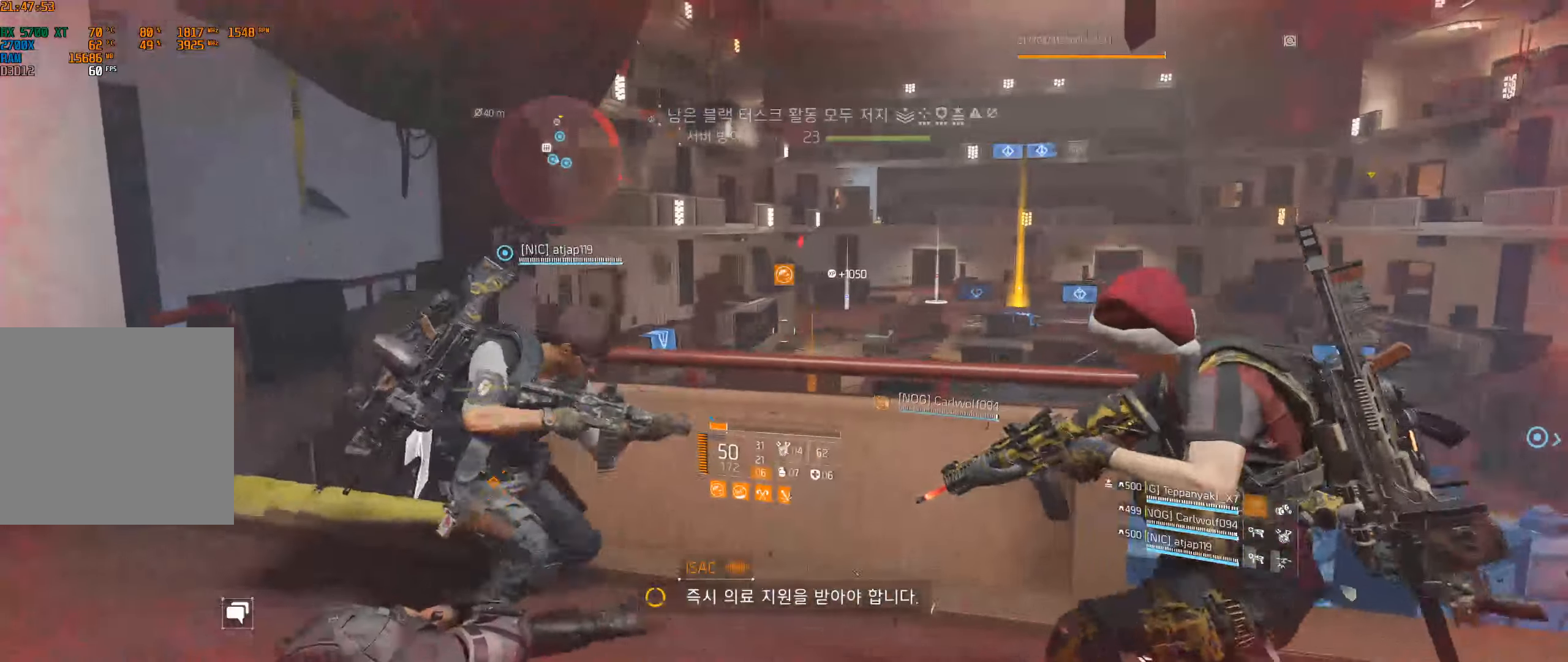
{"buttons": [], "left_stick": "right", "events": [[167, "left_stick", "right"]]}
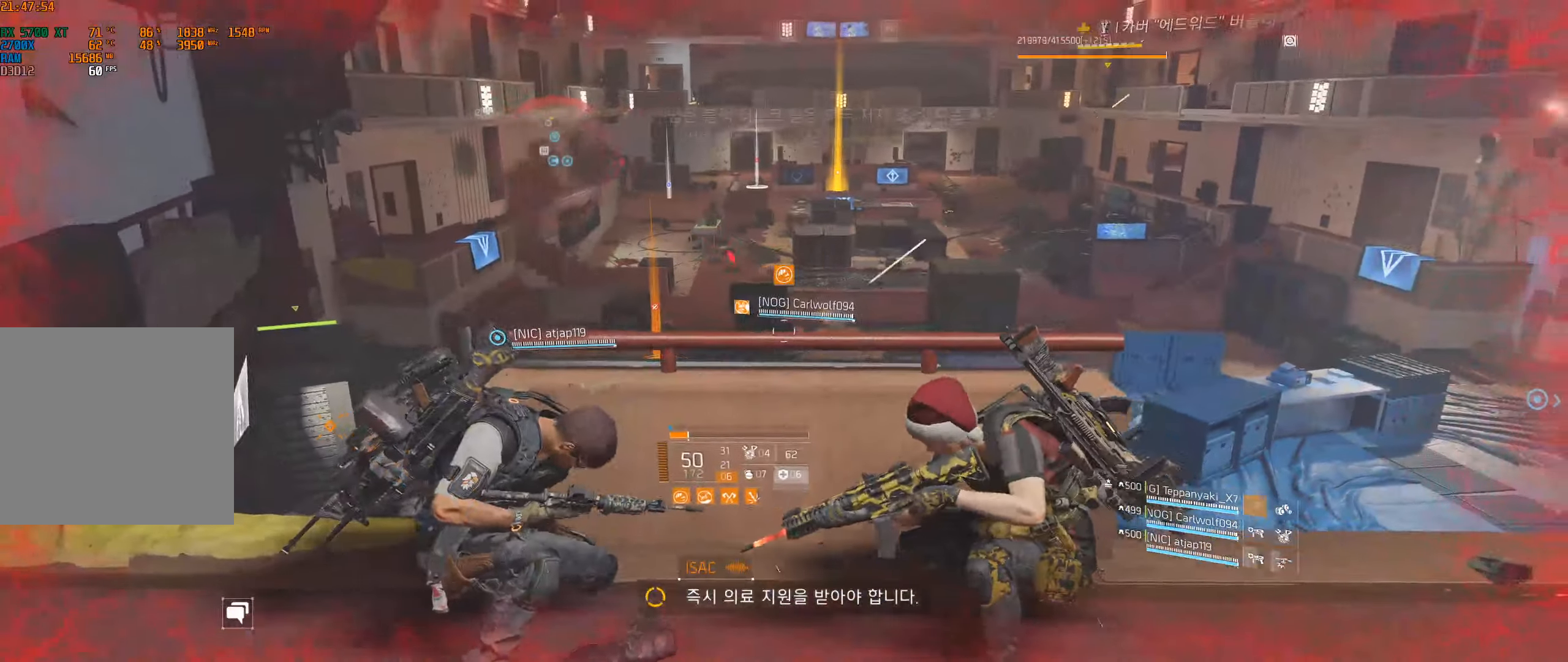
{"buttons": [], "left_stick": "right", "events": []}
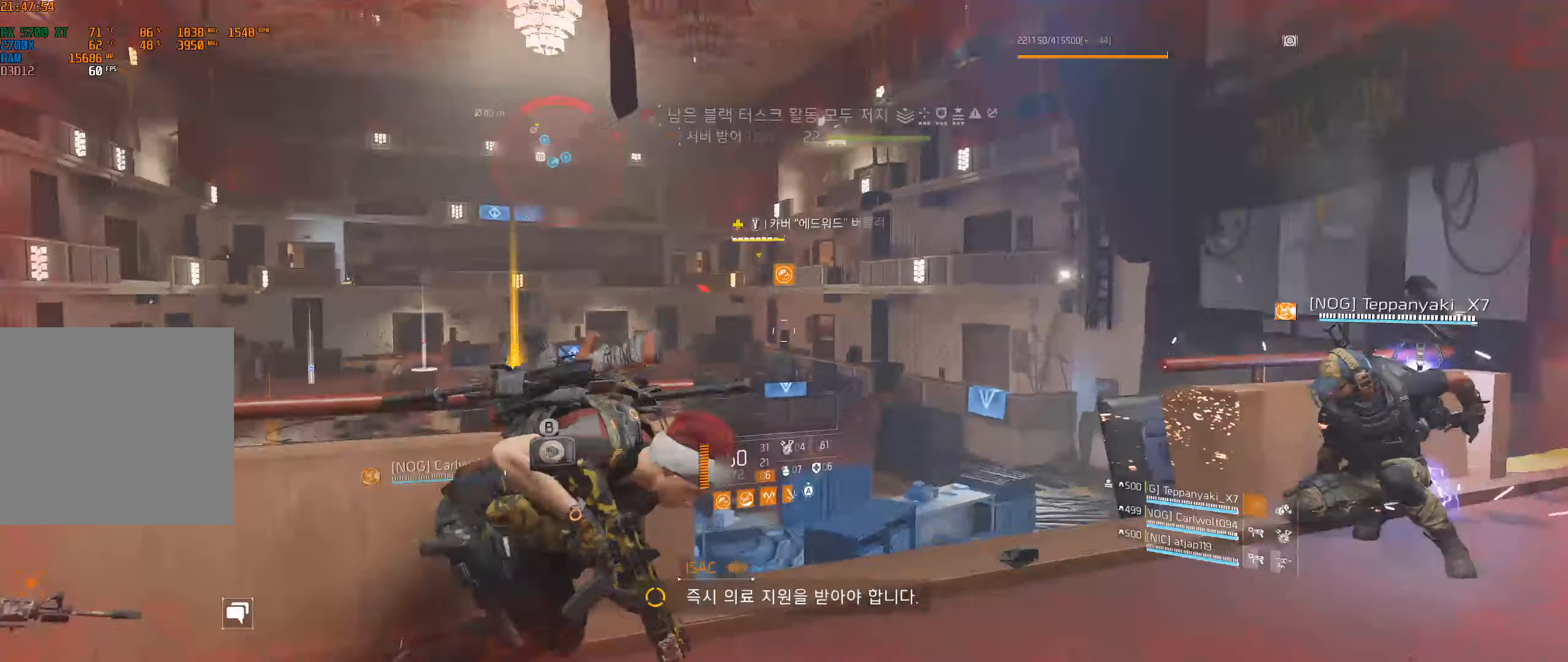
{"buttons": [], "left_stick": "center", "events": [[267, "left_stick", "center"]]}
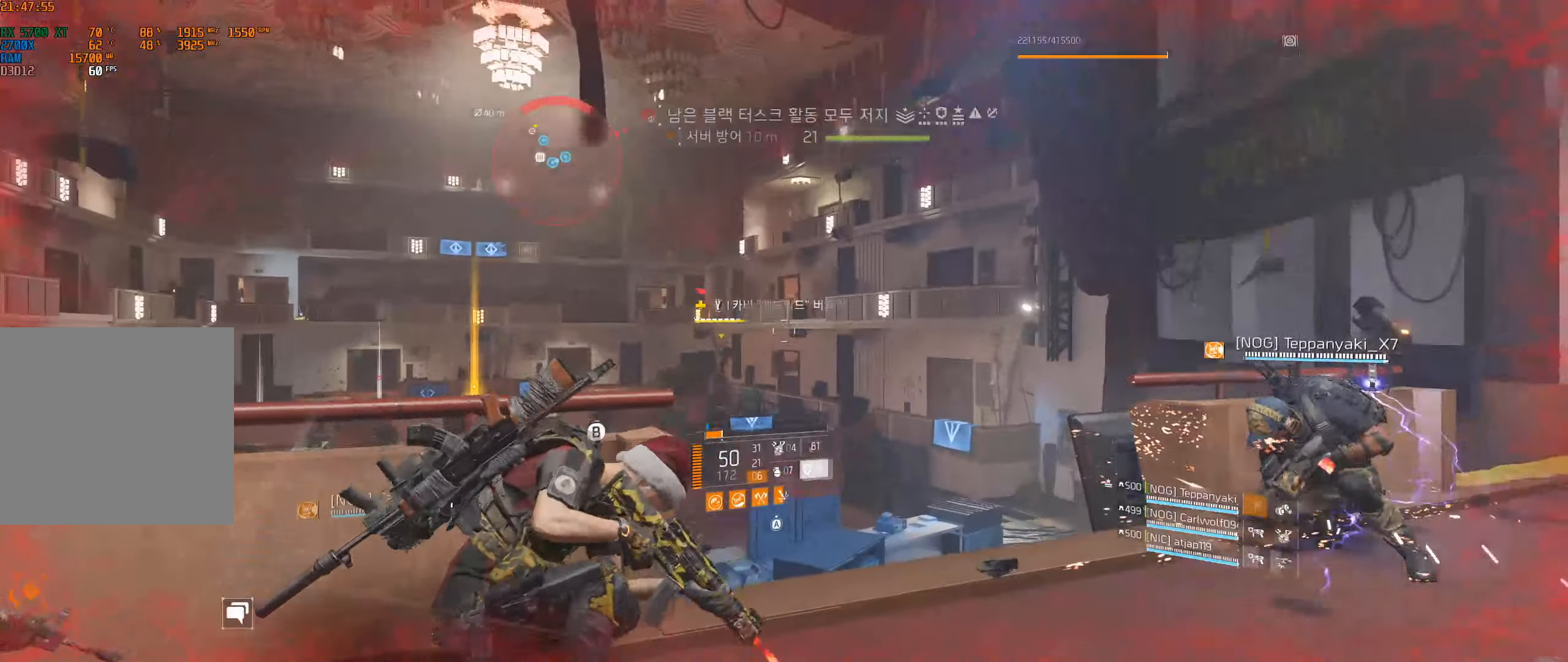
{"buttons": [], "left_stick": "center", "events": []}
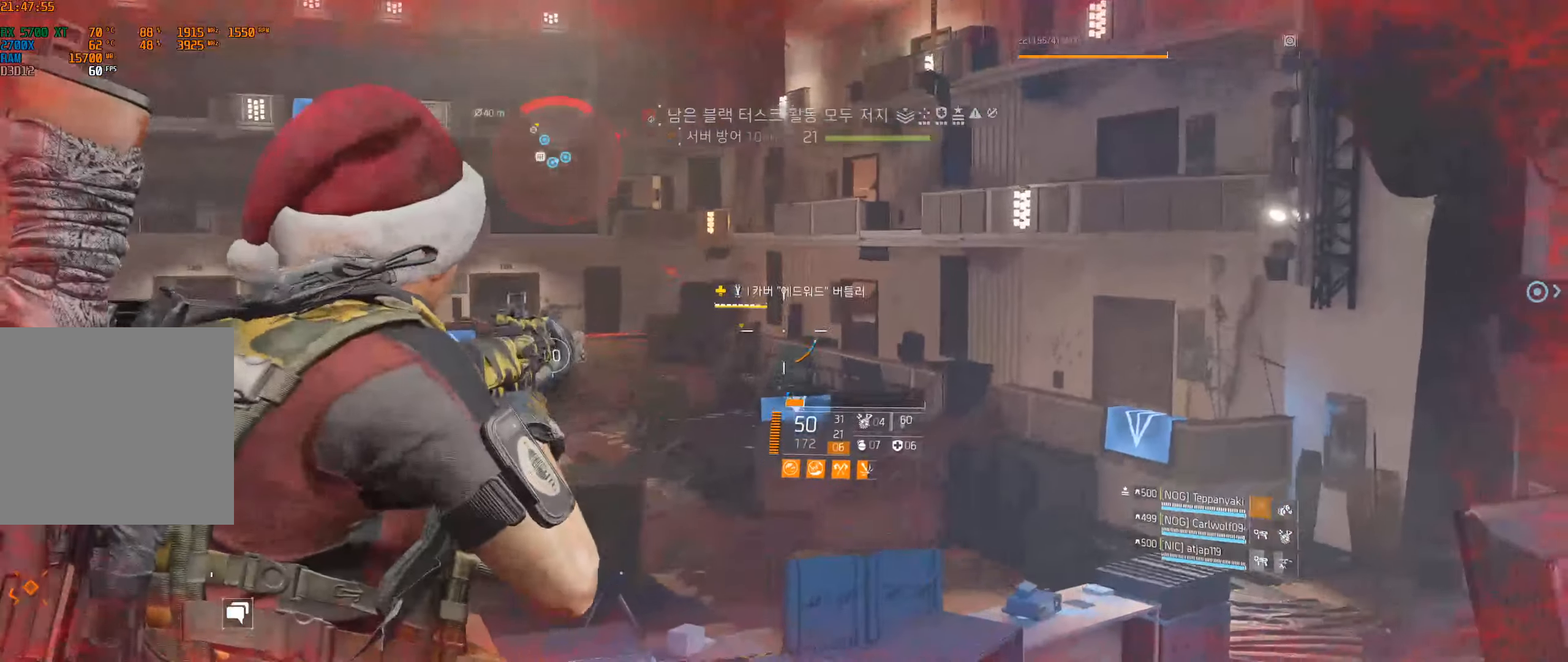
{"buttons": [], "left_stick": "center", "events": []}
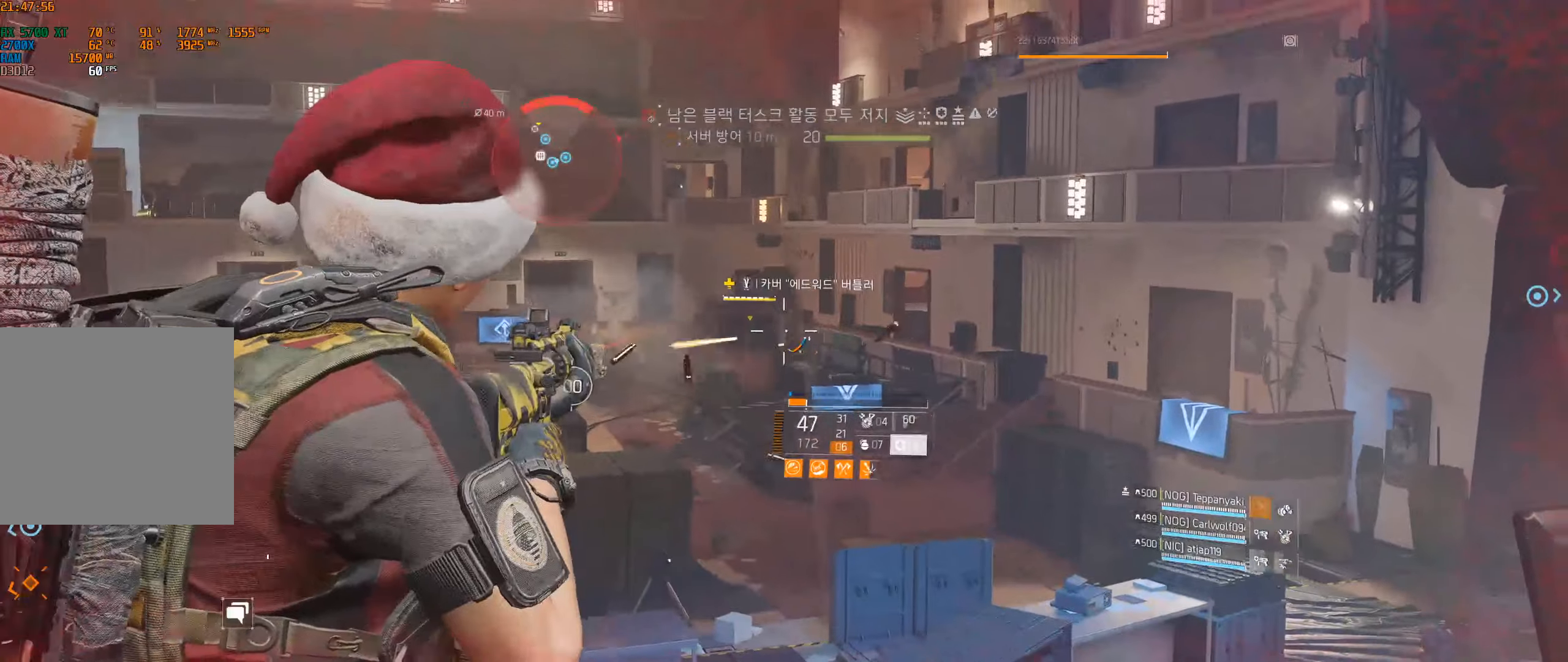
{"buttons": [], "left_stick": "center", "events": []}
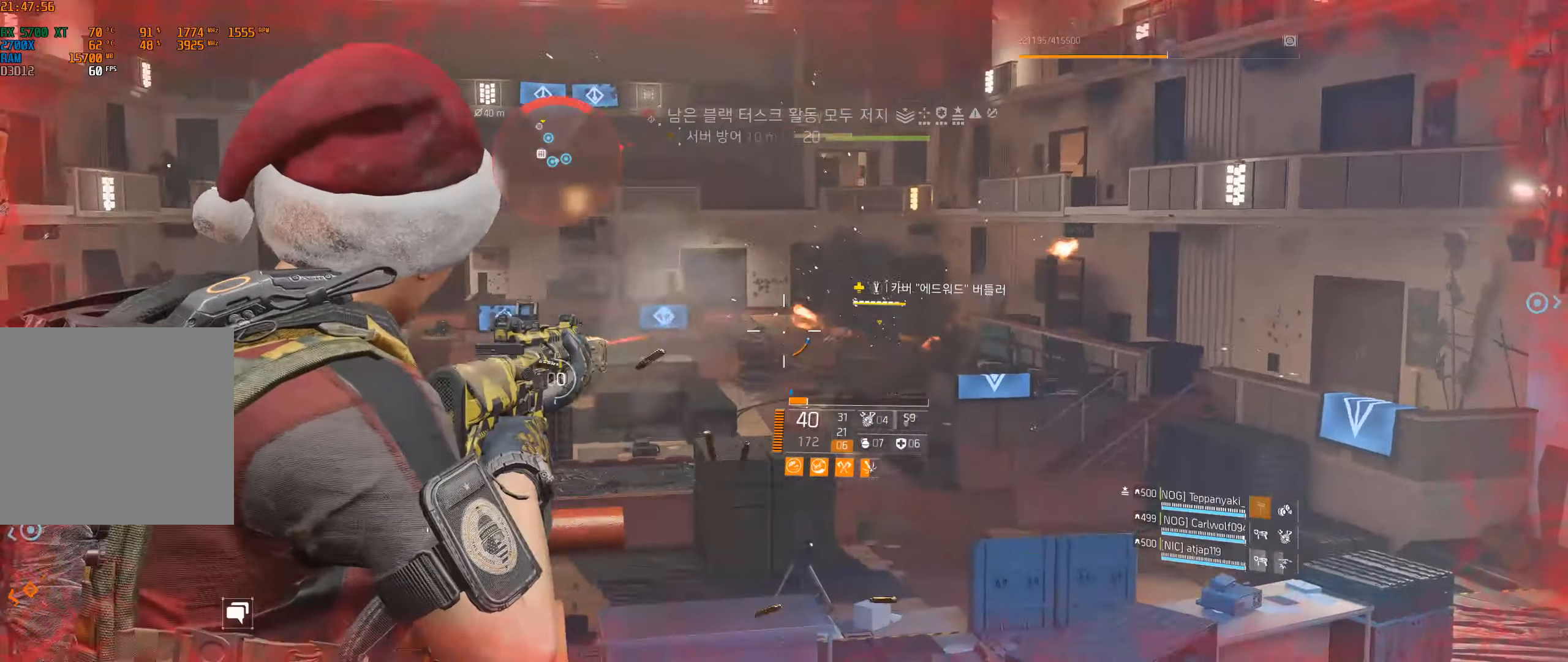
{"buttons": [], "left_stick": "center", "events": []}